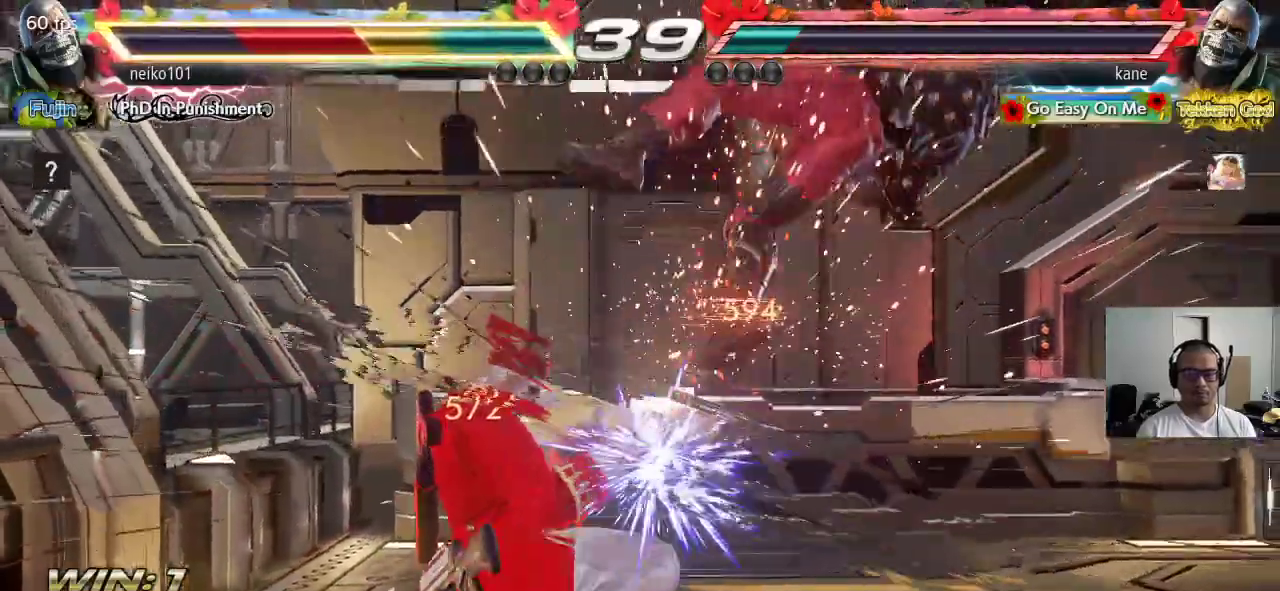
Gameplay with a controller (arcade stick); each line is a JSON object with the inputs held at the frame after it. "events" lists button and stick changes between this image and that frame as [ms after this image, input, new state], when the widget could be followed in between. Not read: L3 R3.
{"buttons": ["CROSS"], "left_stick": "center", "events": [[17, "left_stick", "left"], [83, "TRIANGLE", "down"], [133, "TRIANGLE", "up"], [233, "CIRCLE", "down"], [350, "CIRCLE", "up"], [350, "CROSS", "down"], [483, "left_stick", "center"]]}
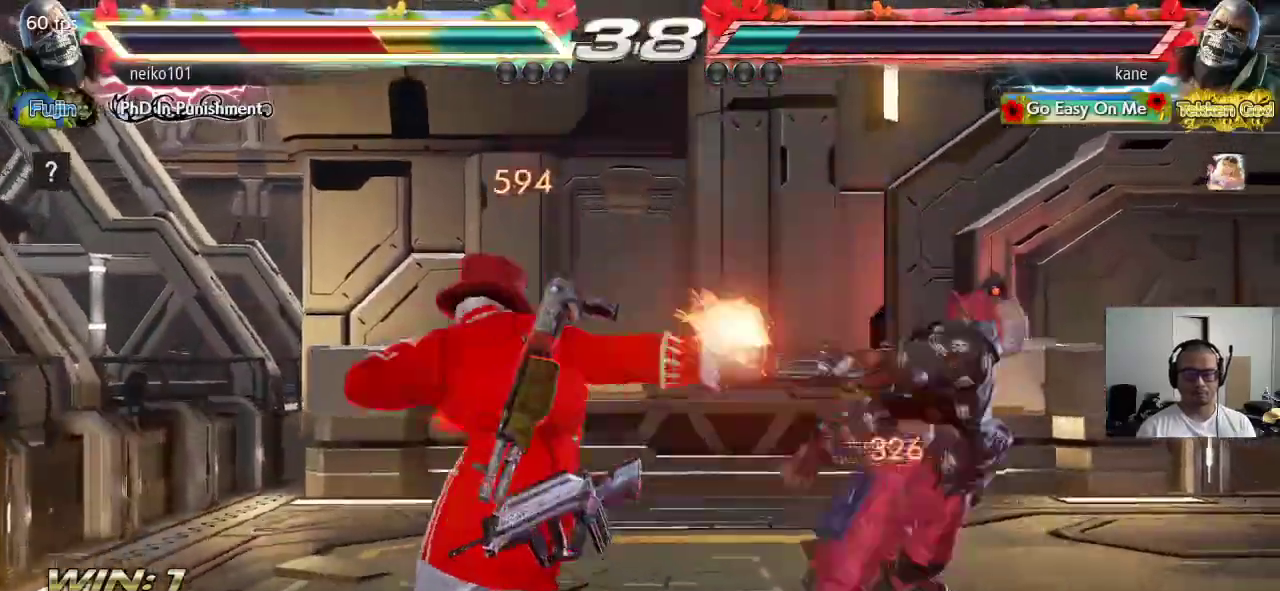
{"buttons": ["CROSS"], "left_stick": "center", "events": []}
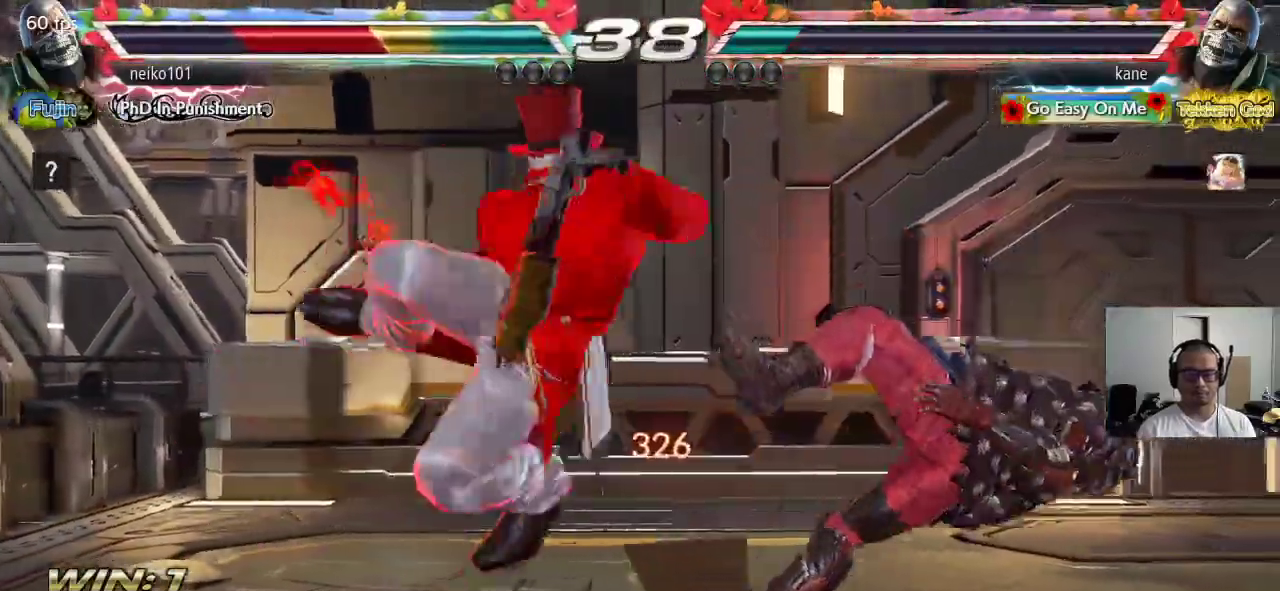
{"buttons": ["CROSS"], "left_stick": "center", "events": [[417, "left_stick", "right"], [500, "left_stick", "center"]]}
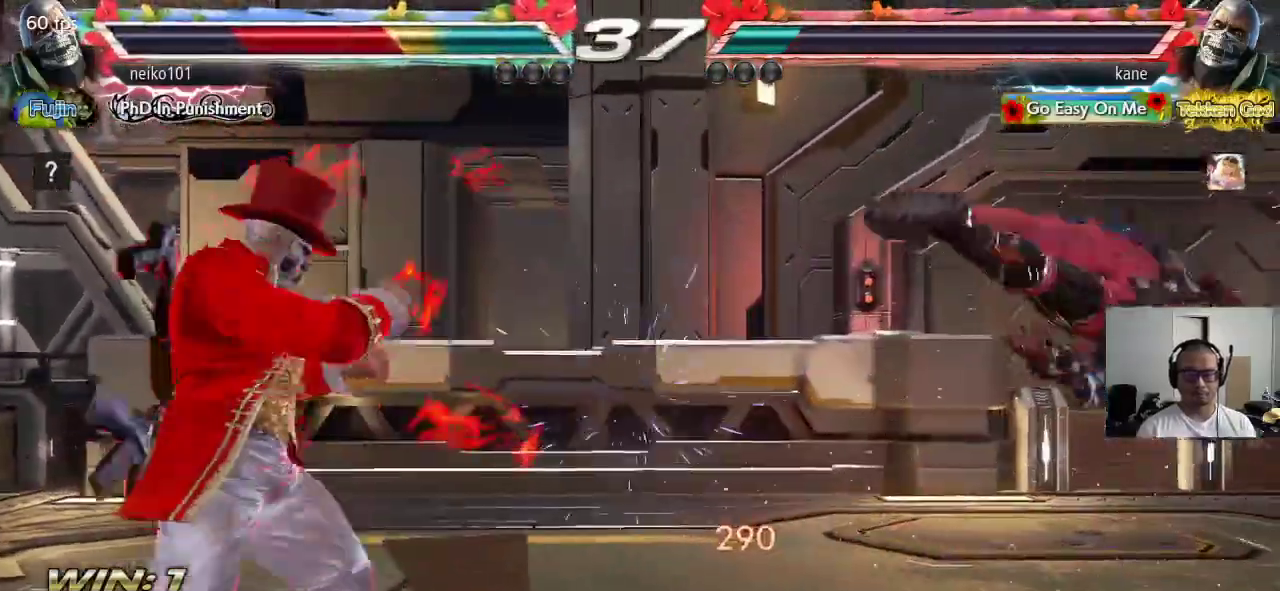
{"buttons": [], "left_stick": "right", "events": [[33, "left_stick", "right"], [317, "left_stick", "left"], [333, "CIRCLE", "down"], [383, "CROSS", "up"], [400, "CIRCLE", "up"], [467, "left_stick", "right"]]}
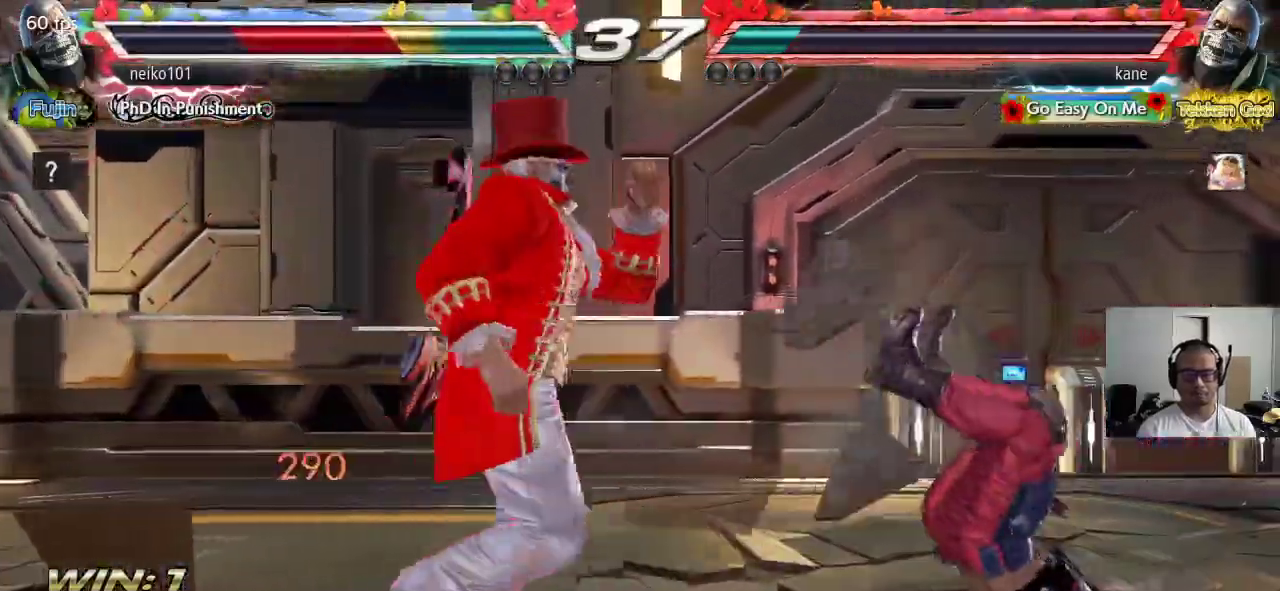
{"buttons": [], "left_stick": "center", "events": [[417, "TRIANGLE", "down"], [417, "left_stick", "center"], [500, "TRIANGLE", "up"]]}
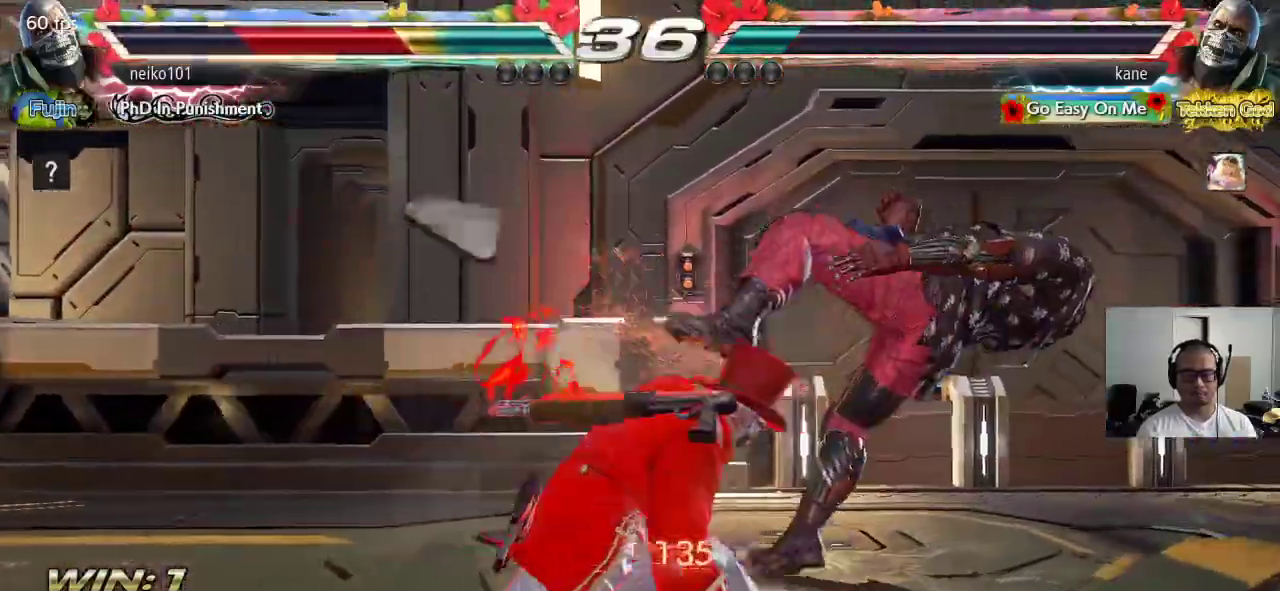
{"buttons": ["SQUARE"], "left_stick": "center", "events": [[33, "SQUARE", "down"], [100, "TRIANGLE", "down"], [117, "SQUARE", "up"], [167, "TRIANGLE", "up"], [183, "SQUARE", "down"], [250, "TRIANGLE", "down"], [383, "TRIANGLE", "up"]]}
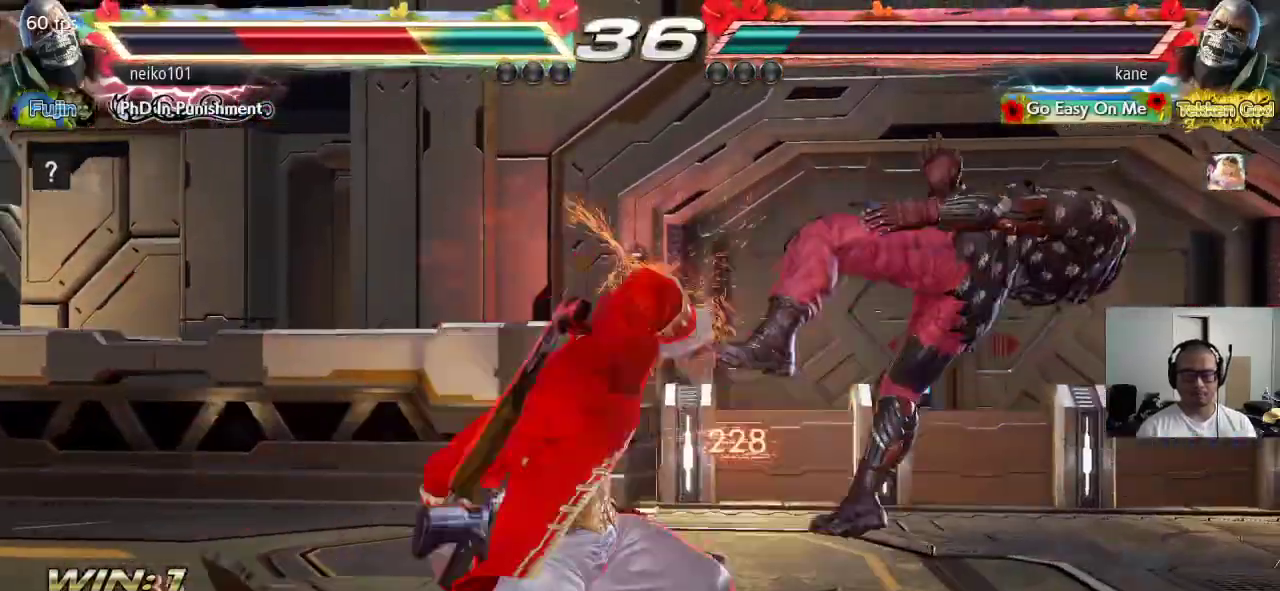
{"buttons": [], "left_stick": "right", "events": [[283, "SQUARE", "up"], [450, "left_stick", "right"]]}
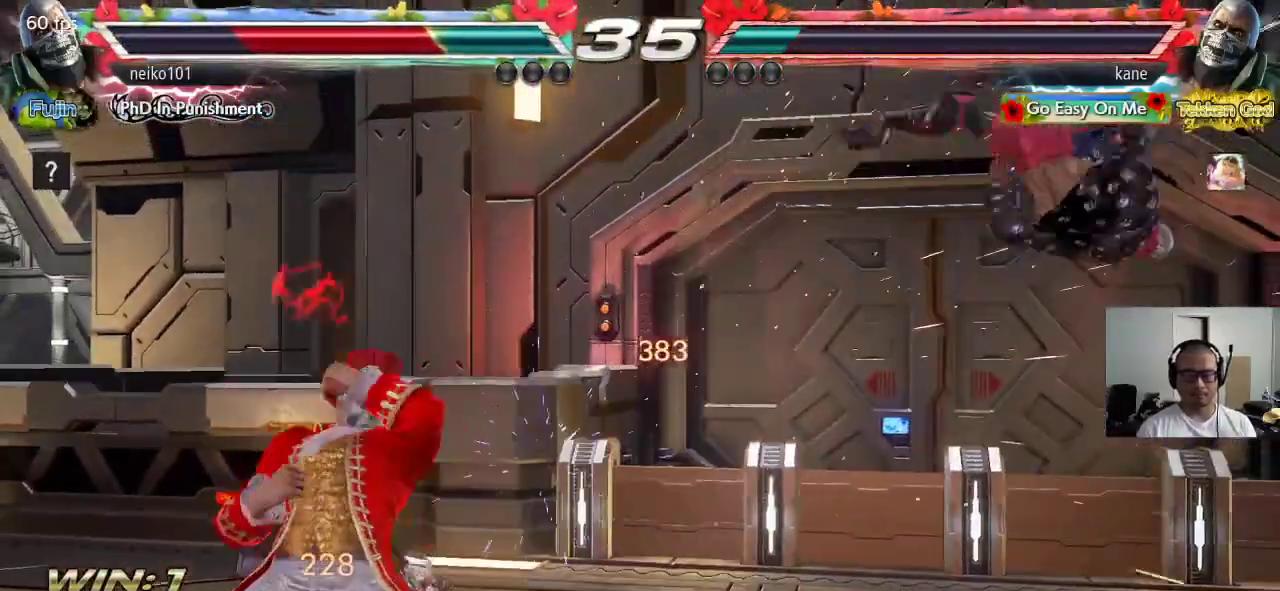
{"buttons": [], "left_stick": "right", "events": [[17, "left_stick", "center"], [83, "left_stick", "right"], [150, "left_stick", "center"], [200, "left_stick", "right"]]}
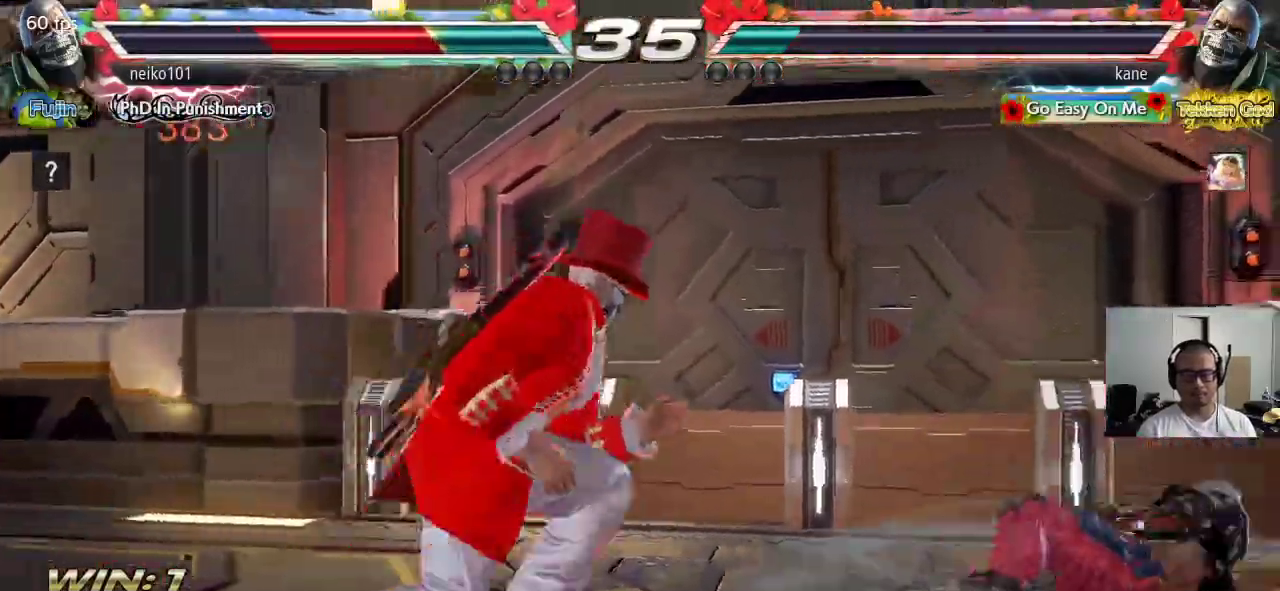
{"buttons": [], "left_stick": "right", "events": [[133, "left_stick", "center"], [183, "left_stick", "left"], [267, "left_stick", "center"], [350, "left_stick", "right"], [417, "left_stick", "center"], [500, "left_stick", "right"]]}
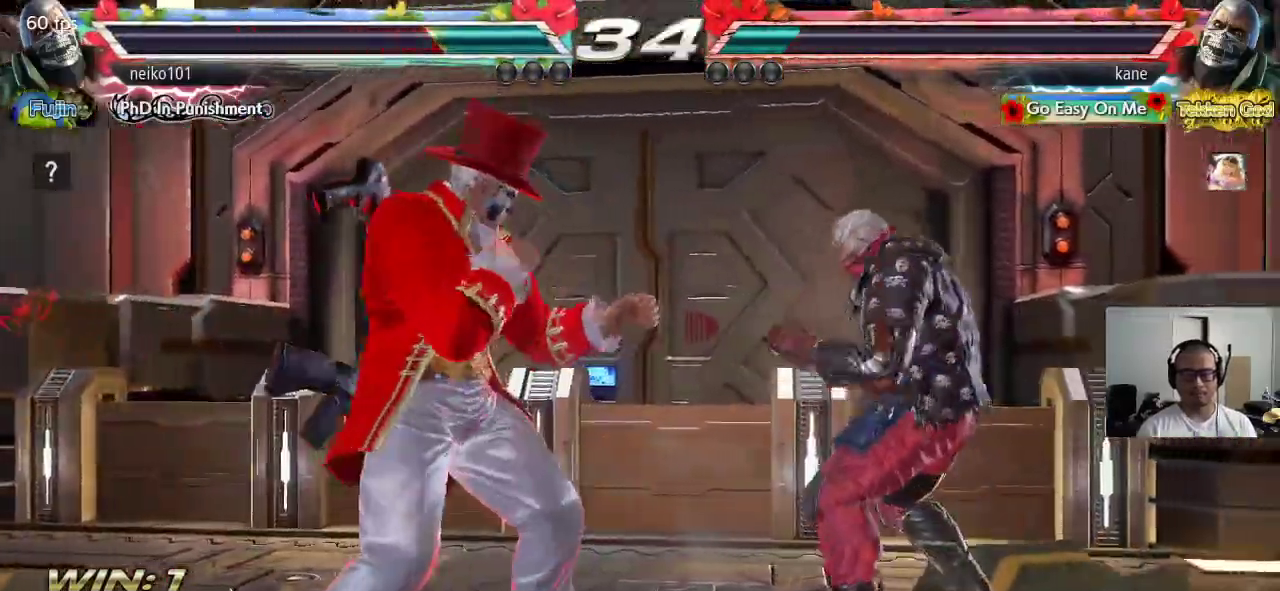
{"buttons": ["SQUARE", "TRIANGLE"], "left_stick": "left", "events": [[233, "left_stick", "center"], [300, "left_stick", "left"], [350, "left_stick", "center"], [400, "left_stick", "left"], [483, "SQUARE", "down"], [483, "TRIANGLE", "down"]]}
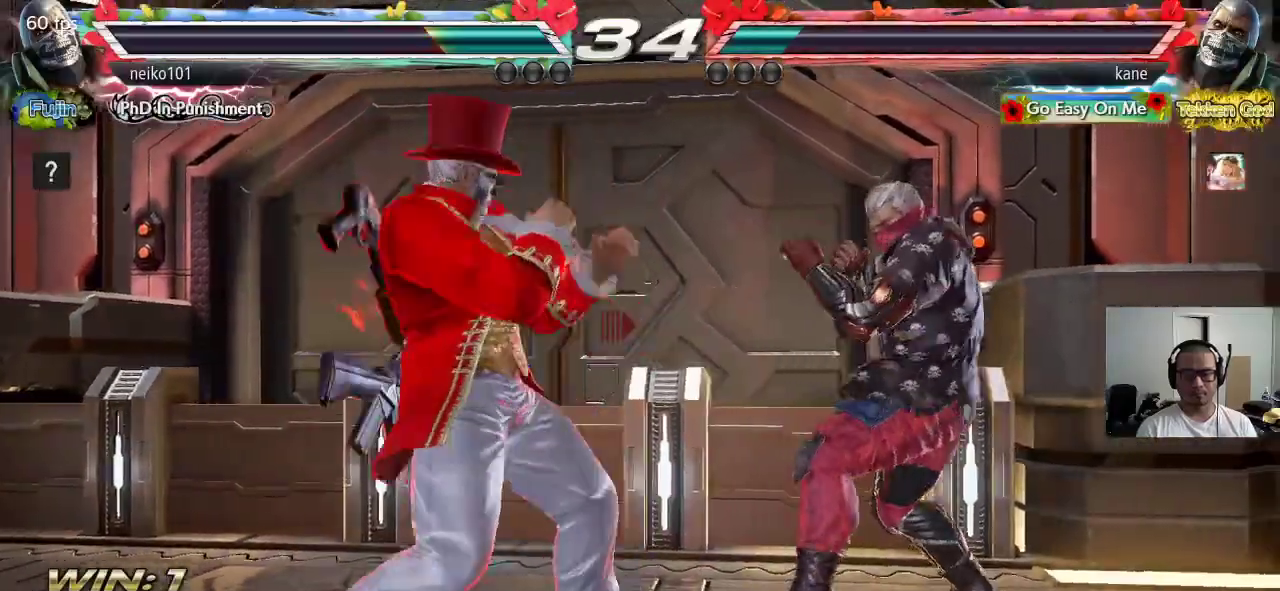
{"buttons": ["SQUARE", "TRIANGLE"], "left_stick": "center", "events": [[383, "left_stick", "center"]]}
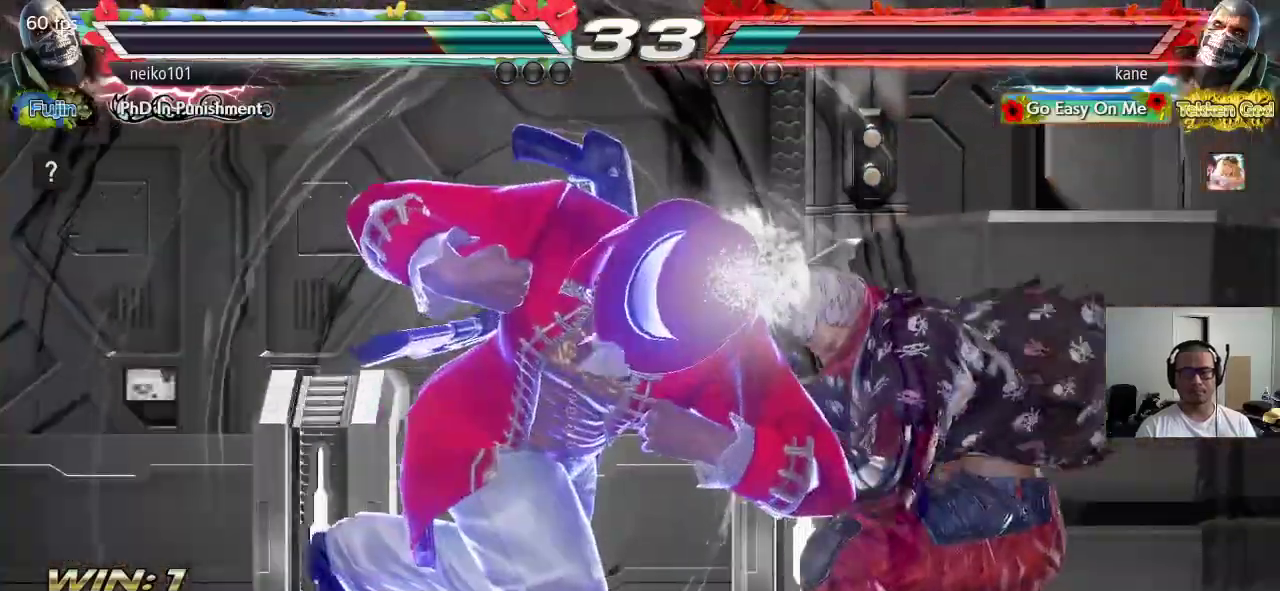
{"buttons": ["SQUARE"], "left_stick": "center", "events": [[33, "SQUARE", "up"], [50, "TRIANGLE", "up"], [500, "SQUARE", "down"]]}
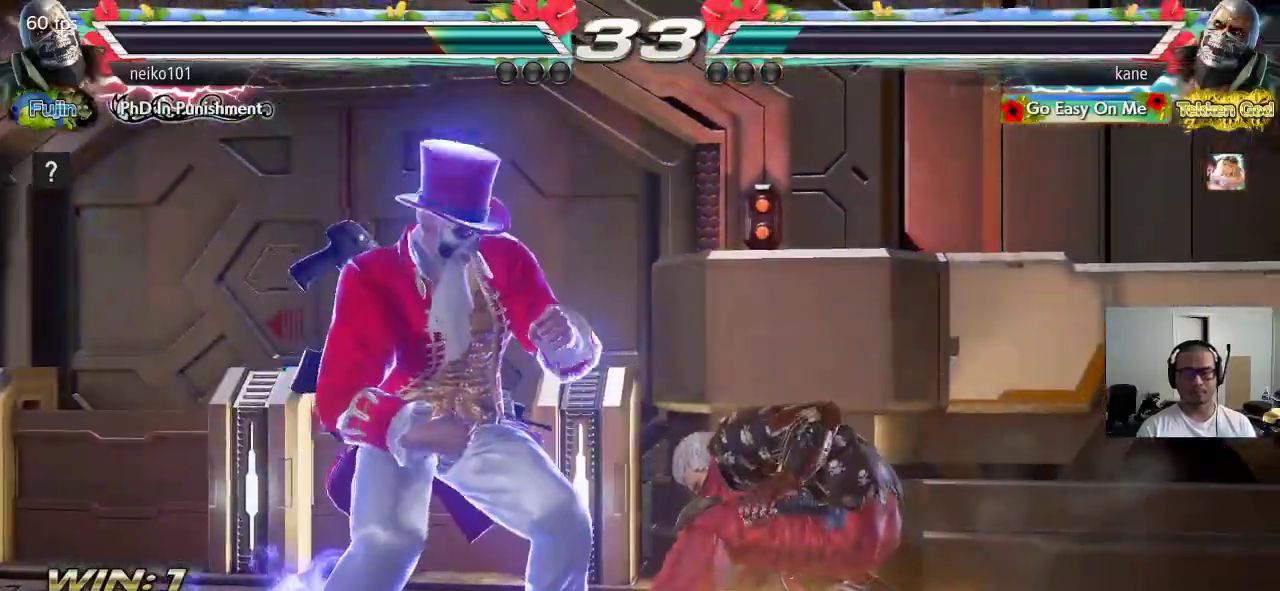
{"buttons": [], "left_stick": "center", "events": [[83, "TRIANGLE", "down"], [167, "SQUARE", "up"], [200, "TRIANGLE", "up"], [300, "CIRCLE", "down"], [450, "CIRCLE", "up"]]}
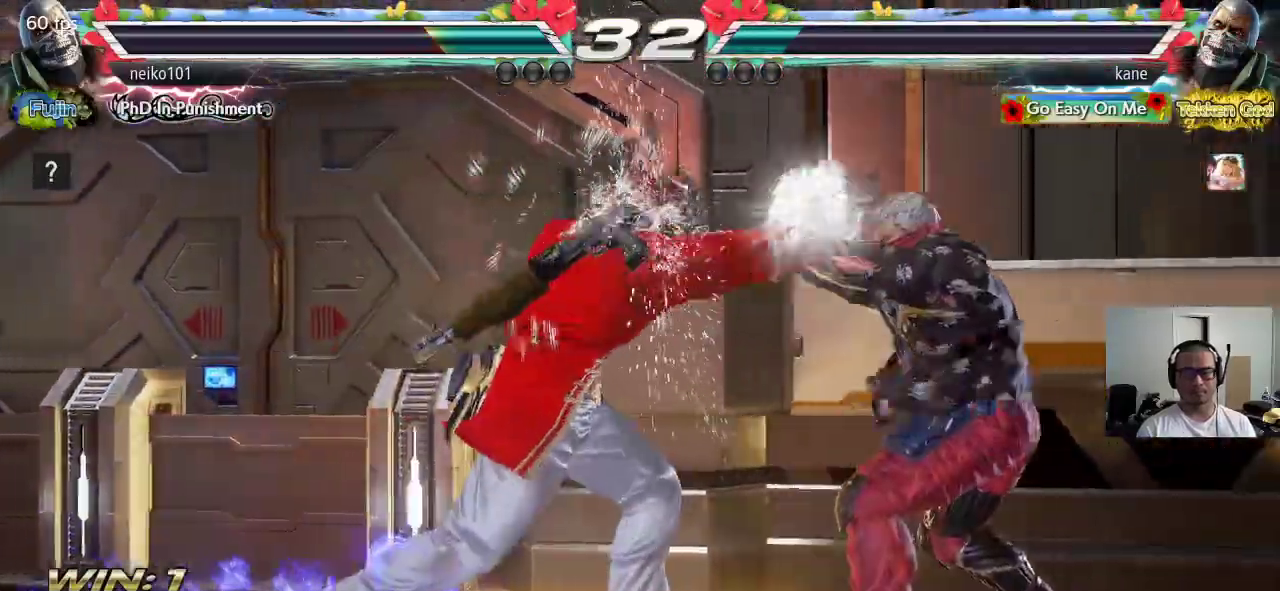
{"buttons": [], "left_stick": "center", "events": [[50, "SQUARE", "down"], [100, "TRIANGLE", "down"], [233, "SQUARE", "up"], [267, "TRIANGLE", "up"]]}
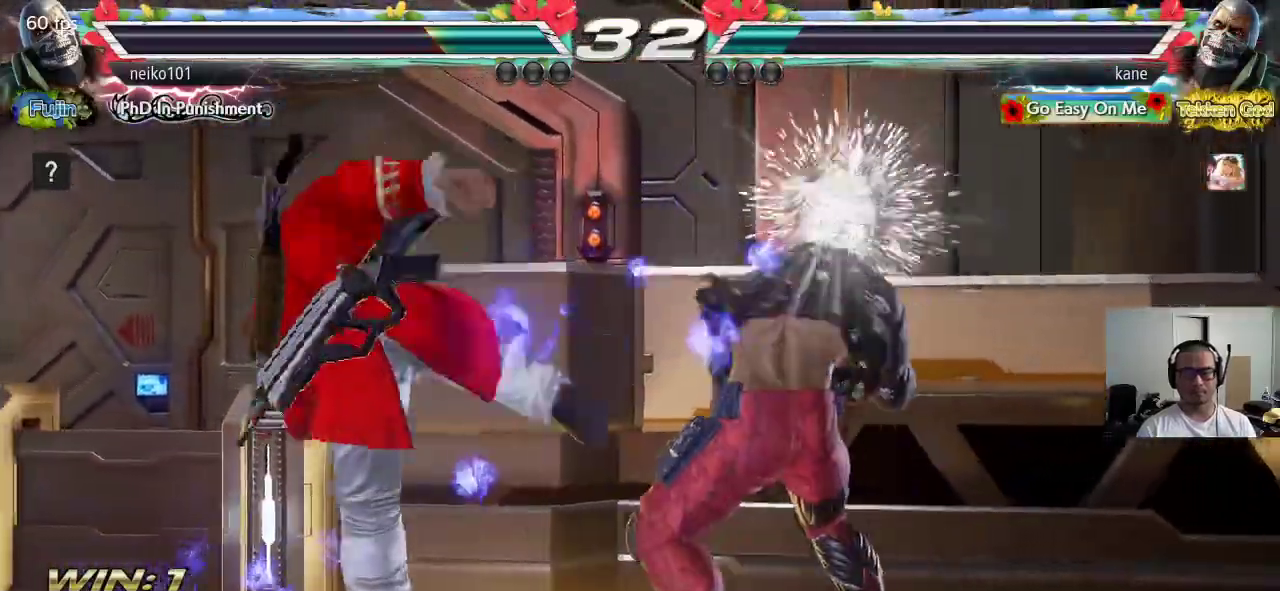
{"buttons": [], "left_stick": "center", "events": [[333, "SQUARE", "down"], [400, "TRIANGLE", "down"], [417, "SQUARE", "up"], [467, "TRIANGLE", "up"]]}
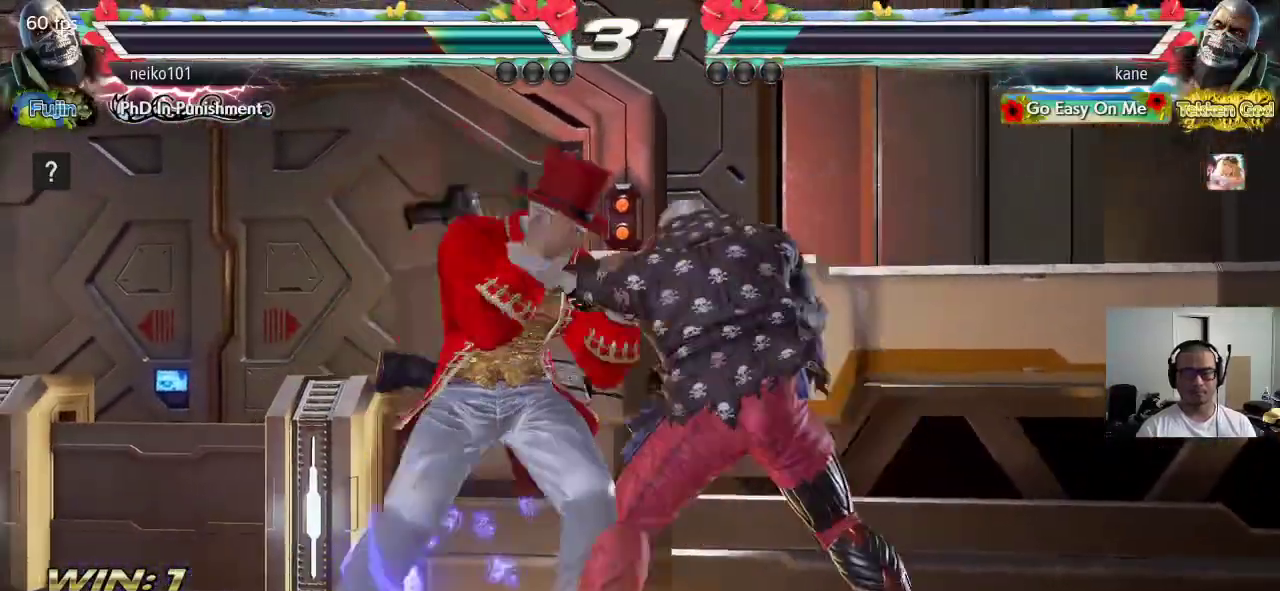
{"buttons": [], "left_stick": "left", "events": [[33, "CIRCLE", "down"], [83, "CIRCLE", "up"], [117, "CIRCLE", "down"], [183, "CIRCLE", "up"], [200, "CIRCLE", "down"], [250, "left_stick", "left"], [267, "CIRCLE", "up"]]}
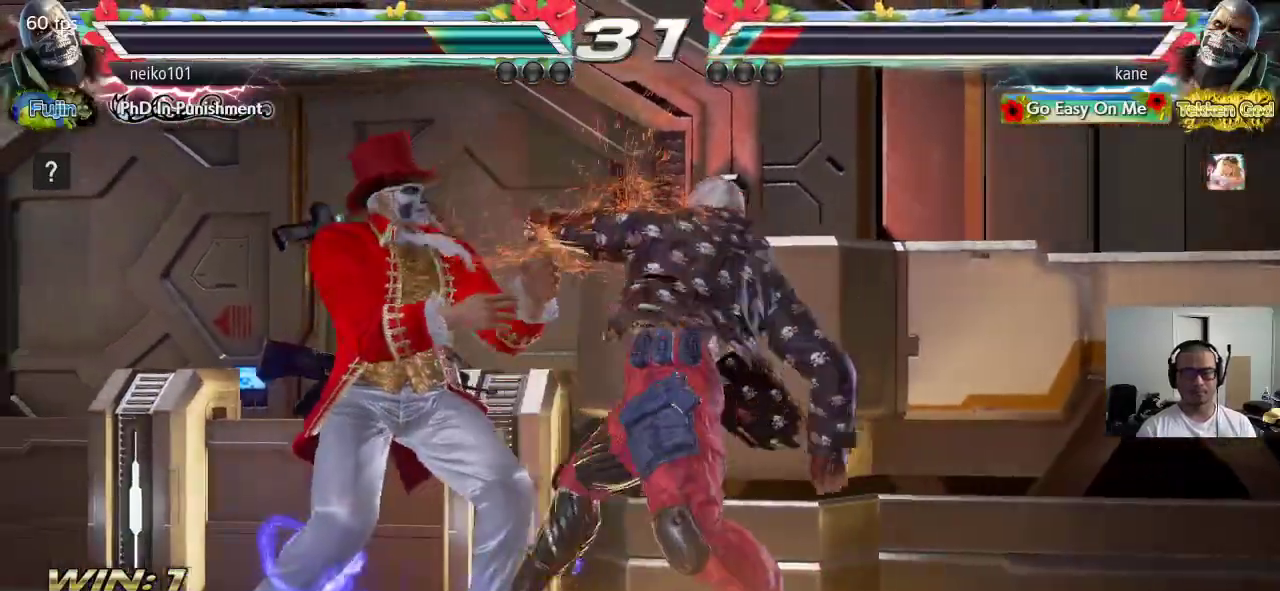
{"buttons": [], "left_stick": "left", "events": []}
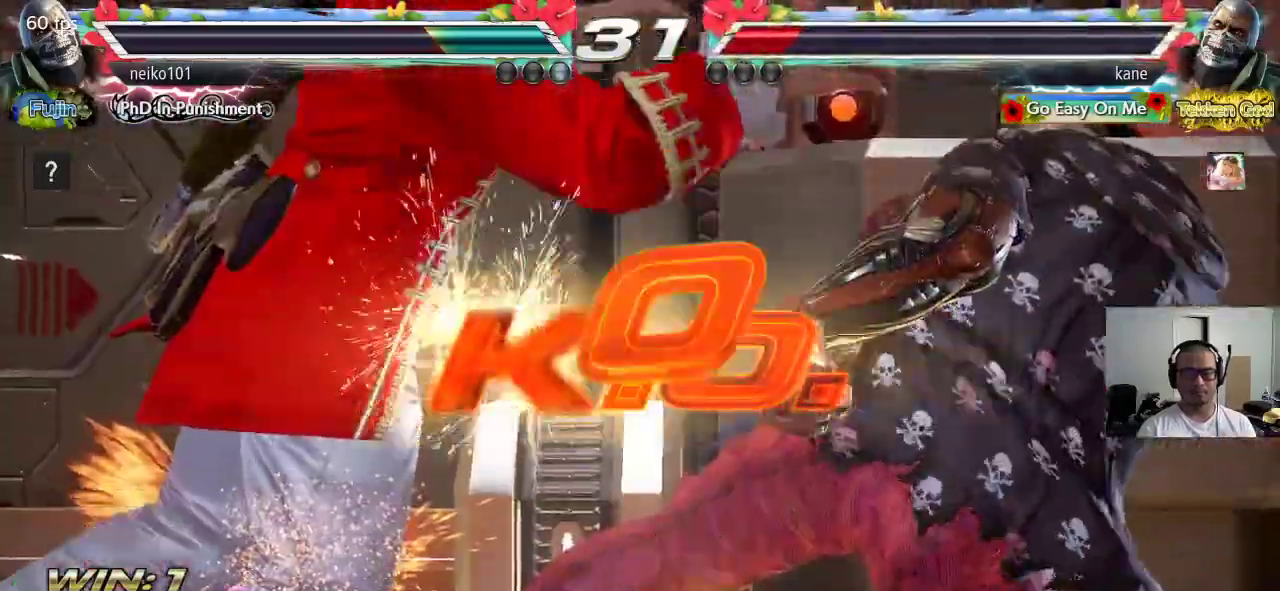
{"buttons": ["CROSS", "CIRCLE"], "left_stick": "center", "events": [[50, "left_stick", "center"], [283, "SQUARE", "down"], [317, "TRIANGLE", "down"], [383, "SQUARE", "up"], [400, "TRIANGLE", "up"], [483, "CROSS", "down"], [500, "CIRCLE", "down"]]}
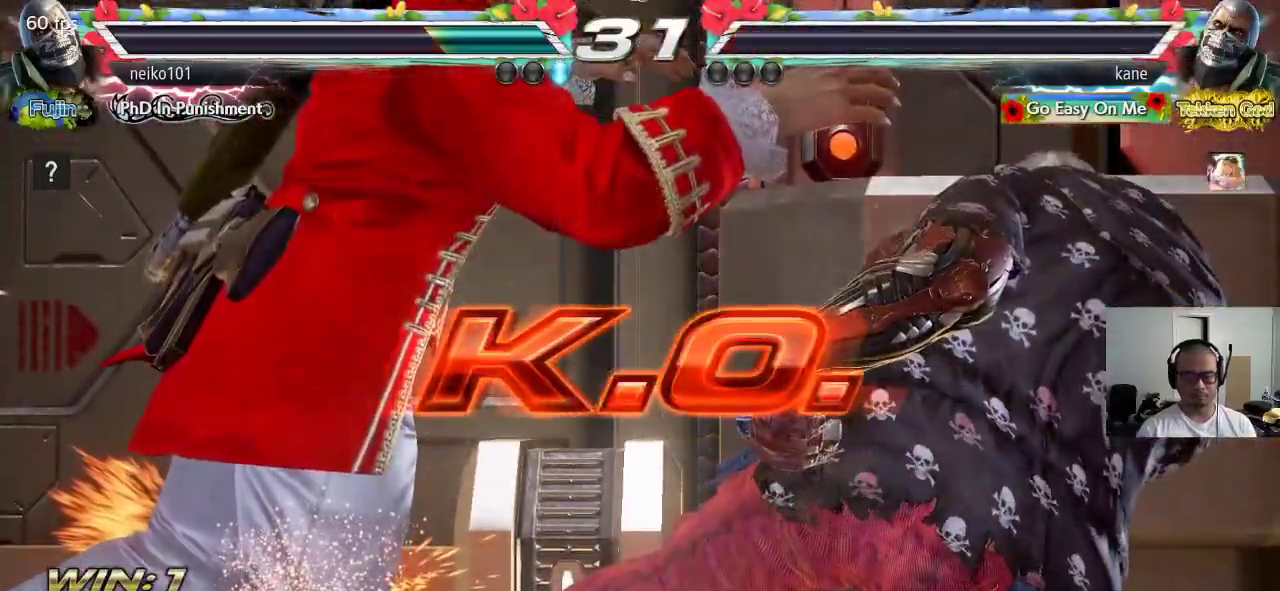
{"buttons": [], "left_stick": "center", "events": [[83, "CROSS", "up"], [117, "CIRCLE", "up"]]}
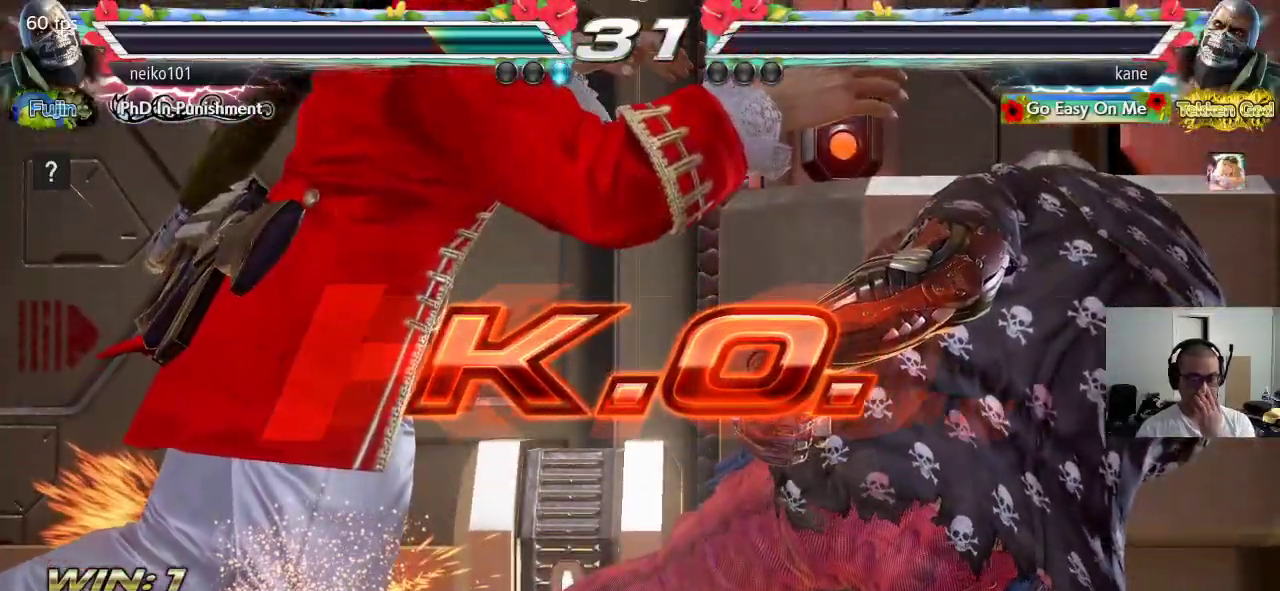
{"buttons": [], "left_stick": "center", "events": []}
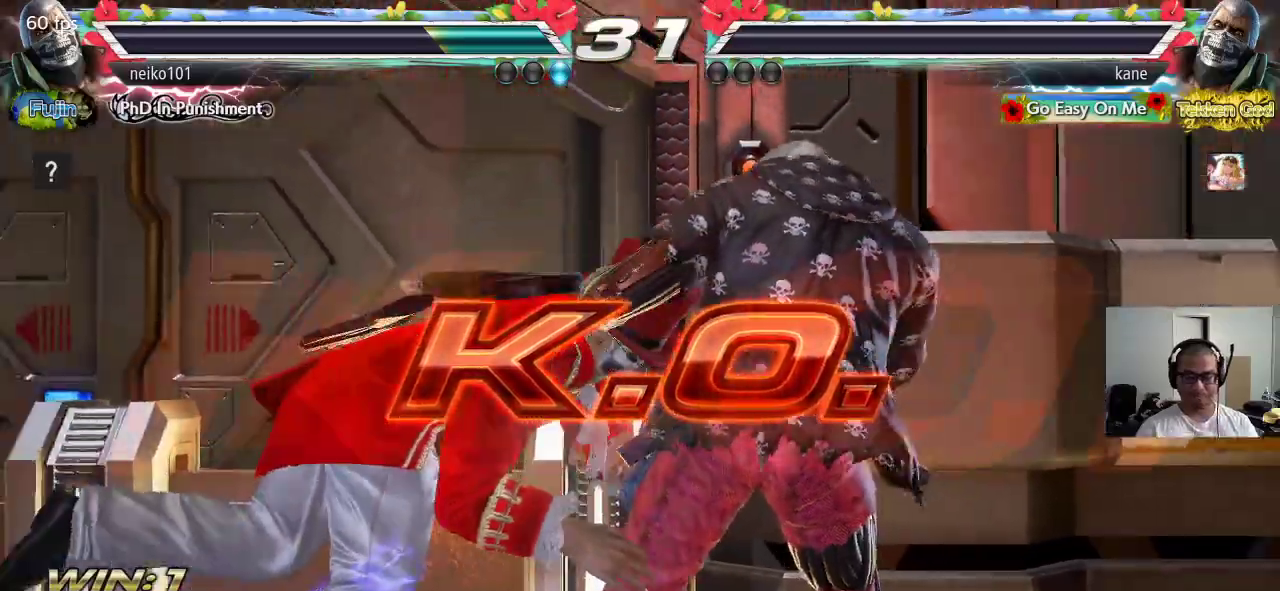
{"buttons": [], "left_stick": "center", "events": []}
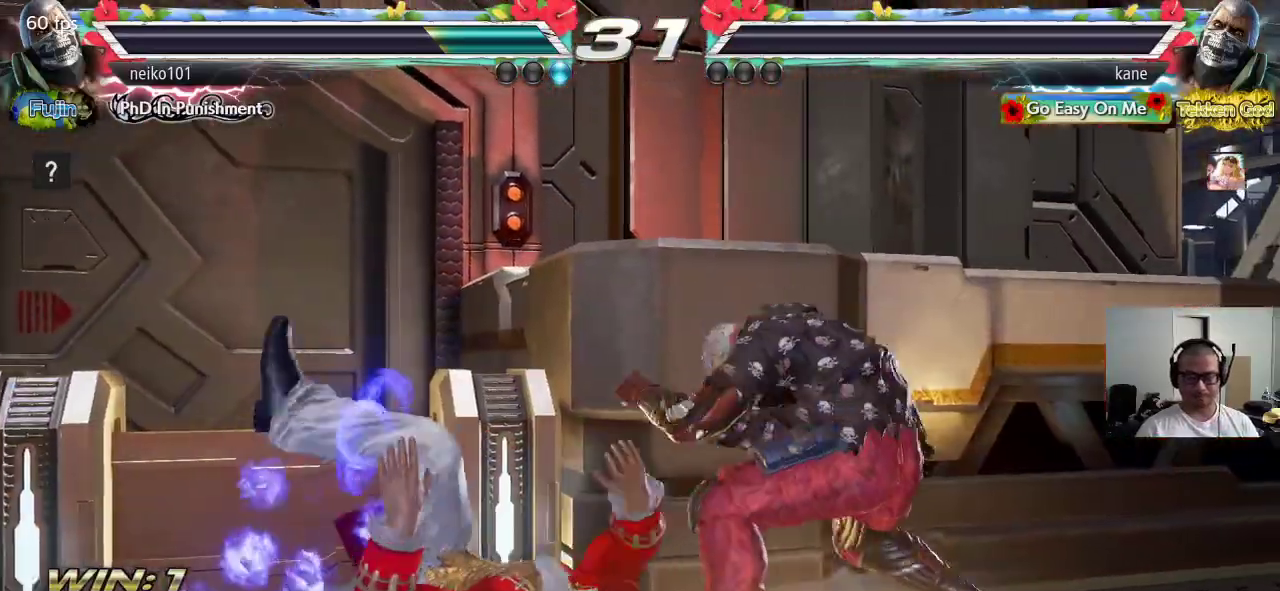
{"buttons": [], "left_stick": "center", "events": []}
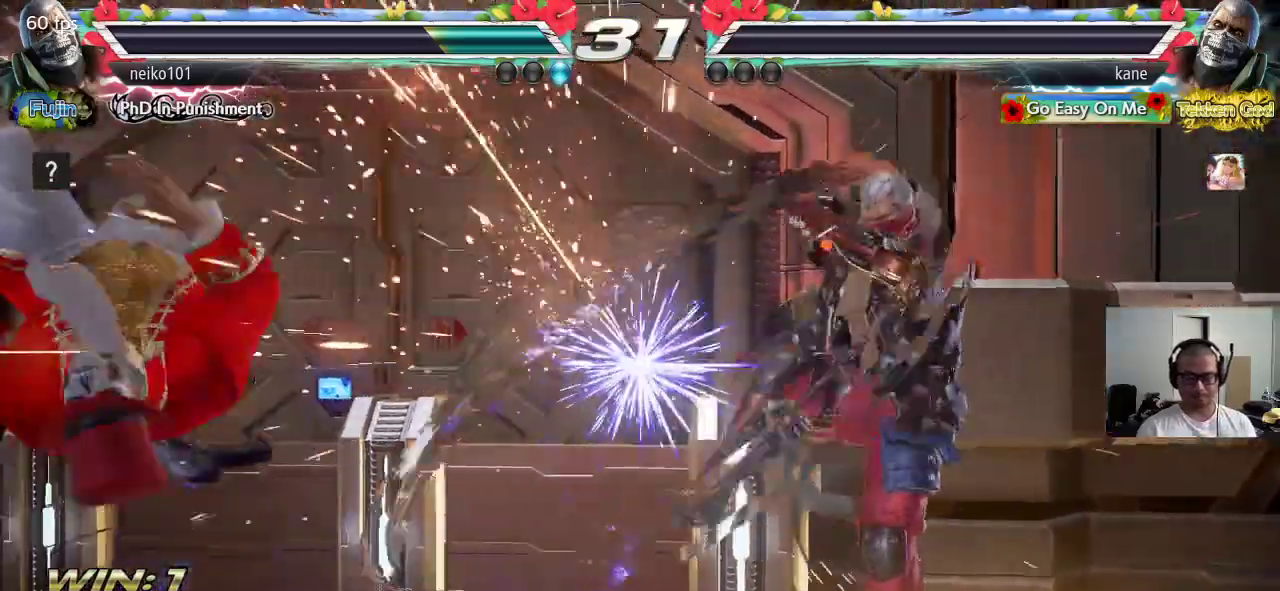
{"buttons": ["CROSS"], "left_stick": "center", "events": [[150, "CROSS", "down"], [217, "CROSS", "up"], [283, "CROSS", "down"], [350, "CROSS", "up"], [433, "CROSS", "down"]]}
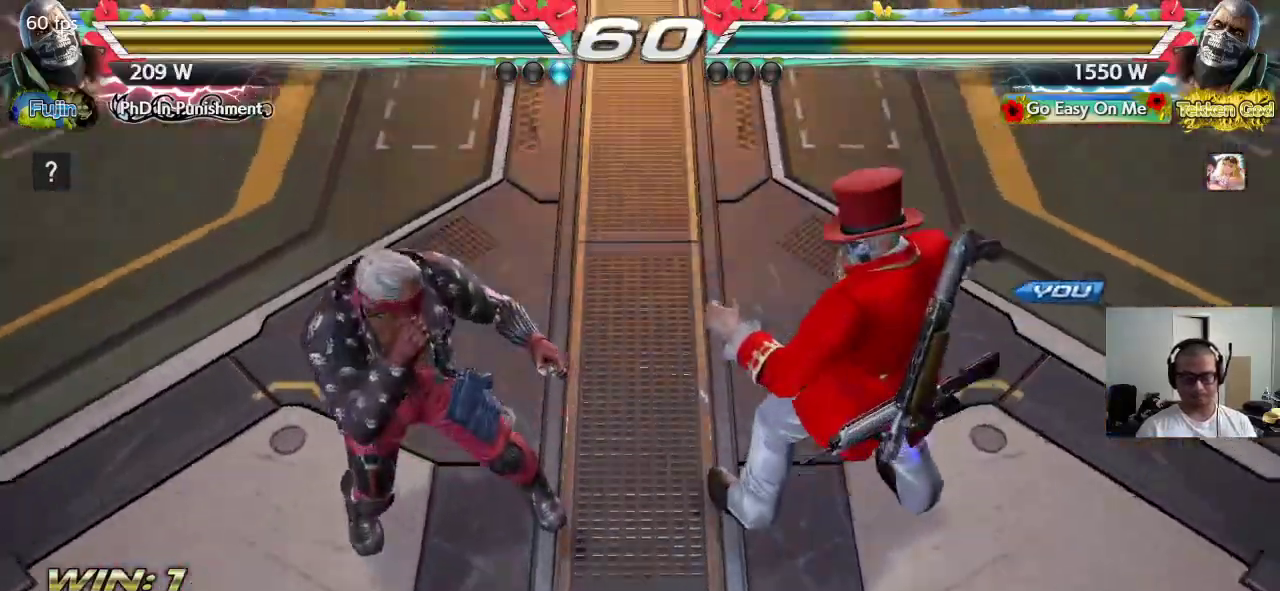
{"buttons": ["CROSS"], "left_stick": "up-right", "events": [[17, "CROSS", "up"], [133, "left_stick", "down-right"], [250, "left_stick", "down-left"], [317, "left_stick", "up-left"], [333, "CROSS", "down"], [350, "SQUARE", "down"], [350, "TRIANGLE", "down"], [400, "CROSS", "up"], [417, "left_stick", "up-right"], [433, "TRIANGLE", "up"], [450, "SQUARE", "up"], [467, "CROSS", "down"]]}